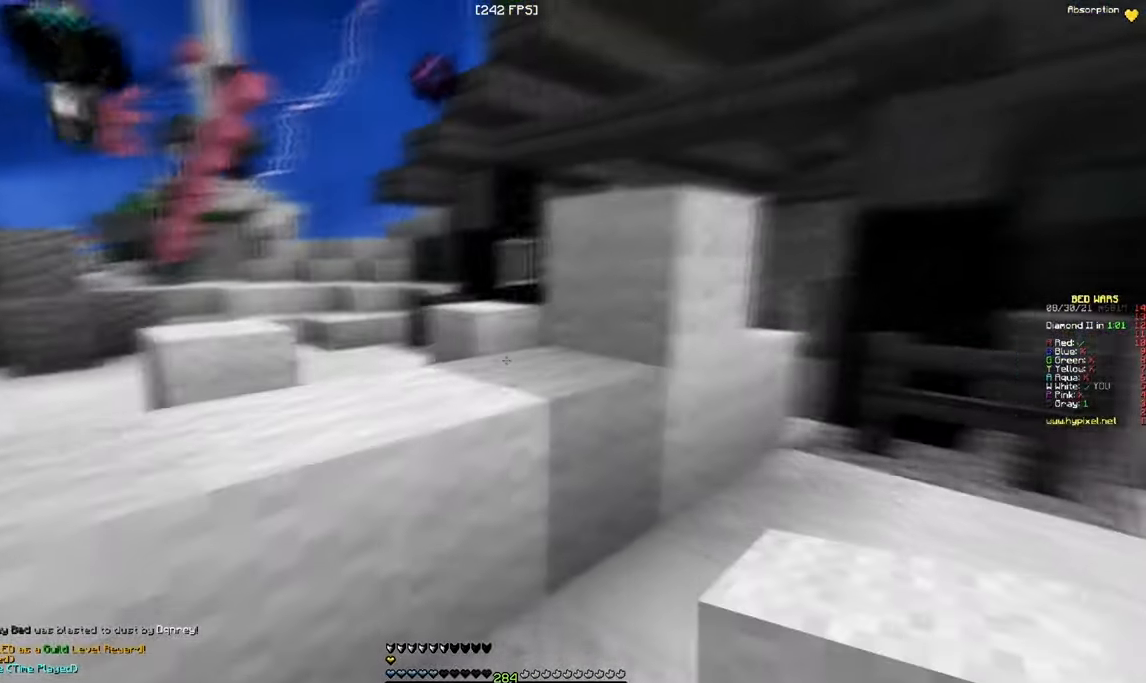
Gameplay with keyboard and mouse; each line is a JSON object with the keys and mouse buttons held at the frame after it. "events" lists presses ("down") and releases ("up") of "a", "d", "s", "w", "mouse_left" and "mouse_right" between this image and that frame as [ms after this image, input, new state], when the widget could be followed in between. "mouse_left", "mouse_right" = the "left", "right" buttons of the "mouse" list. No other keys are recorded. Fast repeated clicks can show as one long hold. Mouse movement is not recorded.
{"keys": ["a"], "mouse": [], "events": [[117, "mouse_right", "down"], [467, "s", "up"], [483, "mouse_right", "up"]]}
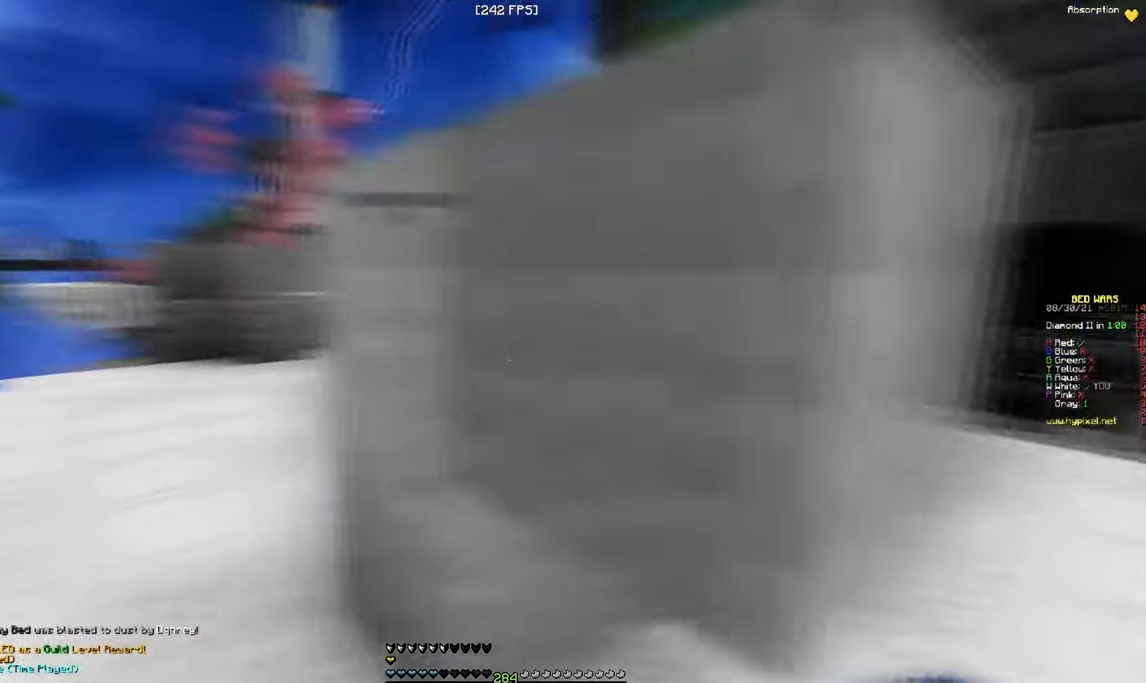
{"keys": ["w"], "mouse": [], "events": [[50, "w", "down"], [217, "a", "up"]]}
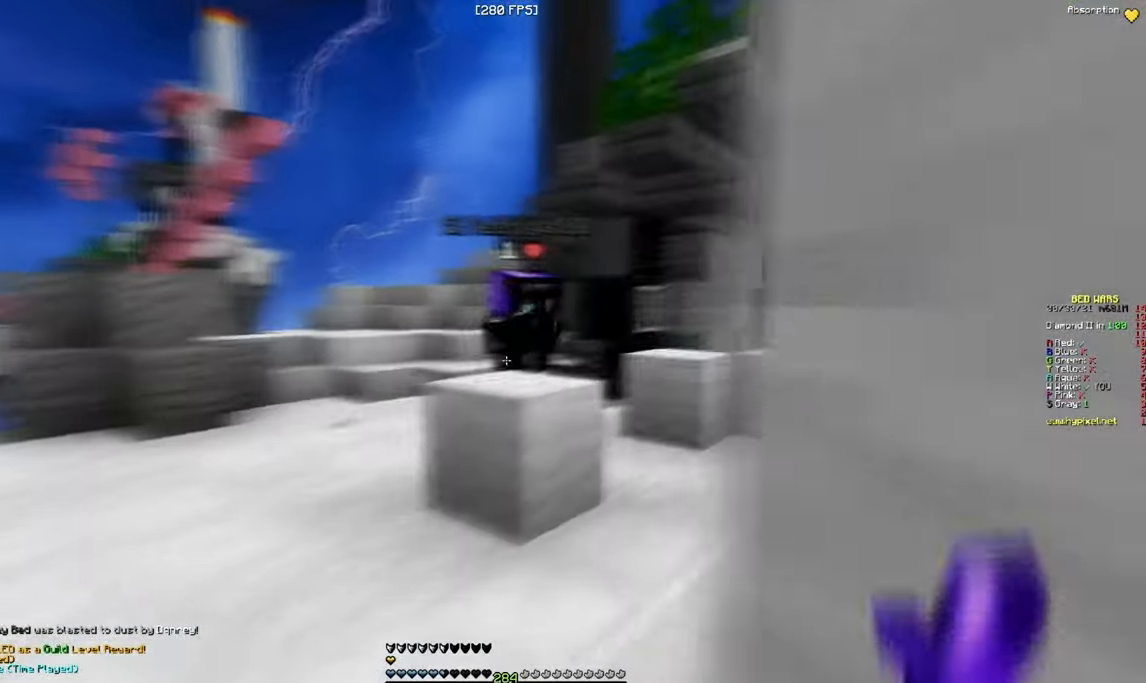
{"keys": ["d", "w"], "mouse": ["left"], "events": [[33, "a", "down"], [250, "a", "up"], [450, "d", "down"], [484, "mouse_left", "down"]]}
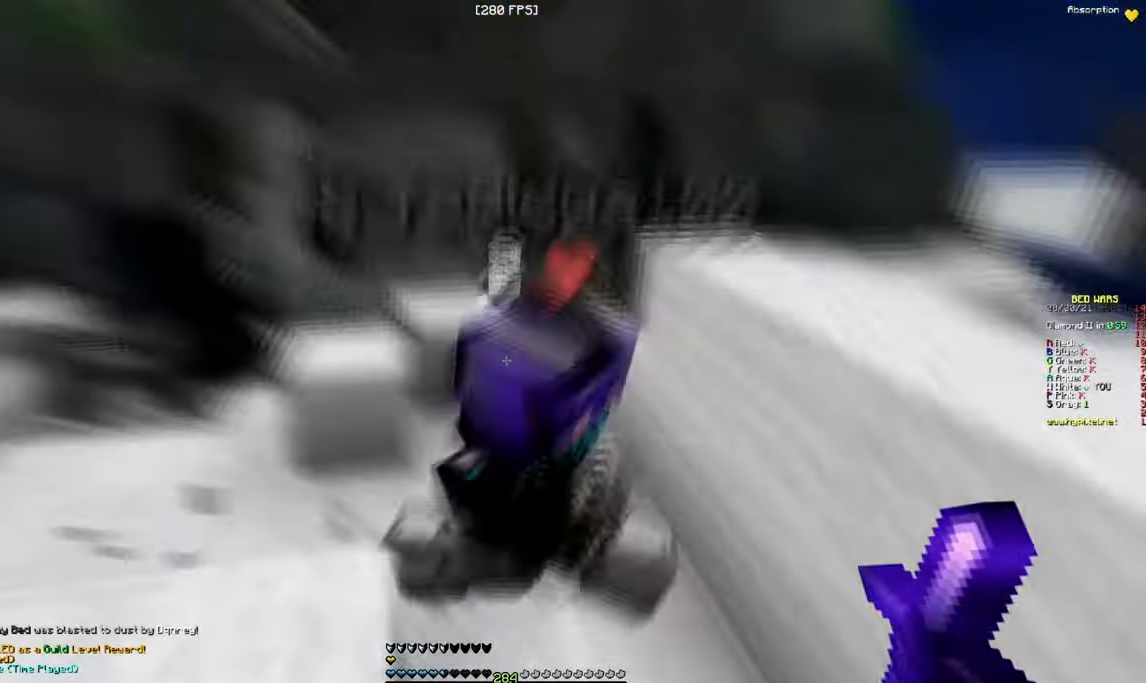
{"keys": ["w"], "mouse": [], "events": [[217, "mouse_left", "up"], [334, "d", "up"]]}
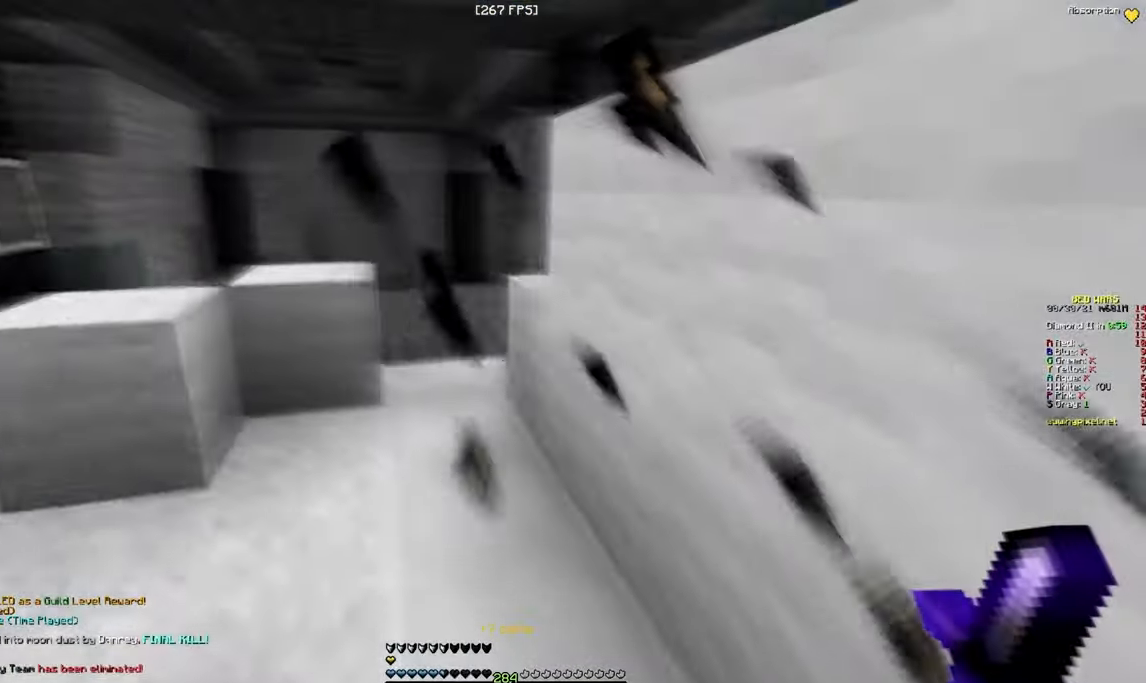
{"keys": ["w"], "mouse": [], "events": [[450, "w", "up"], [500, "w", "down"]]}
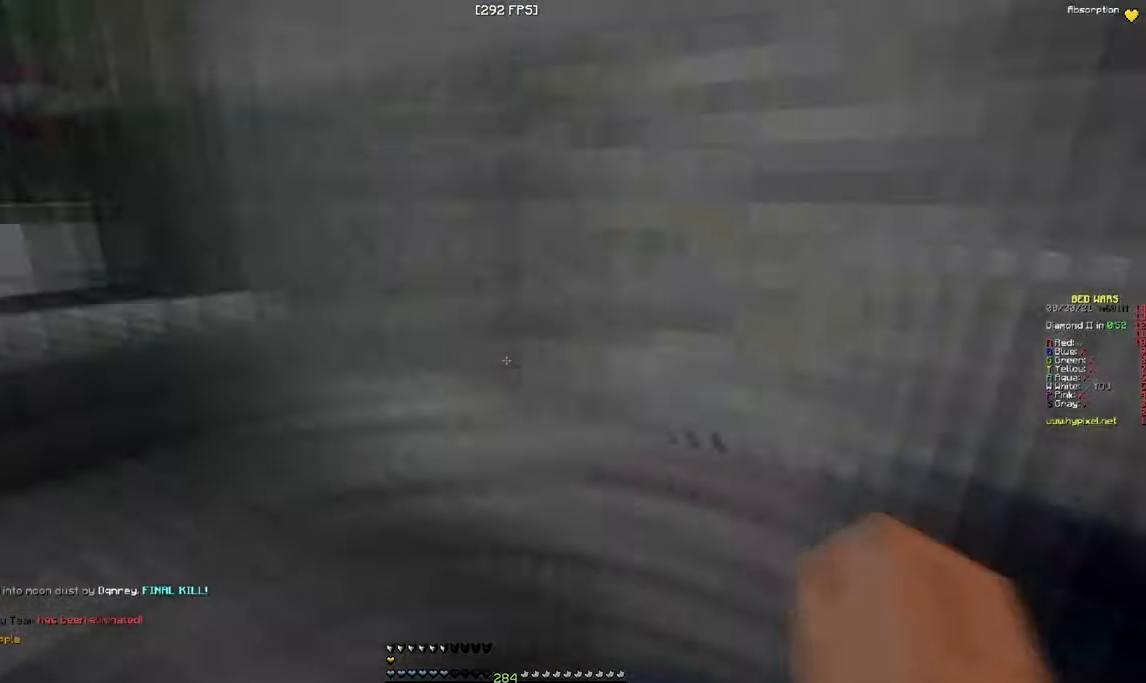
{"keys": ["w"], "mouse": ["left"], "events": [[434, "mouse_left", "down"]]}
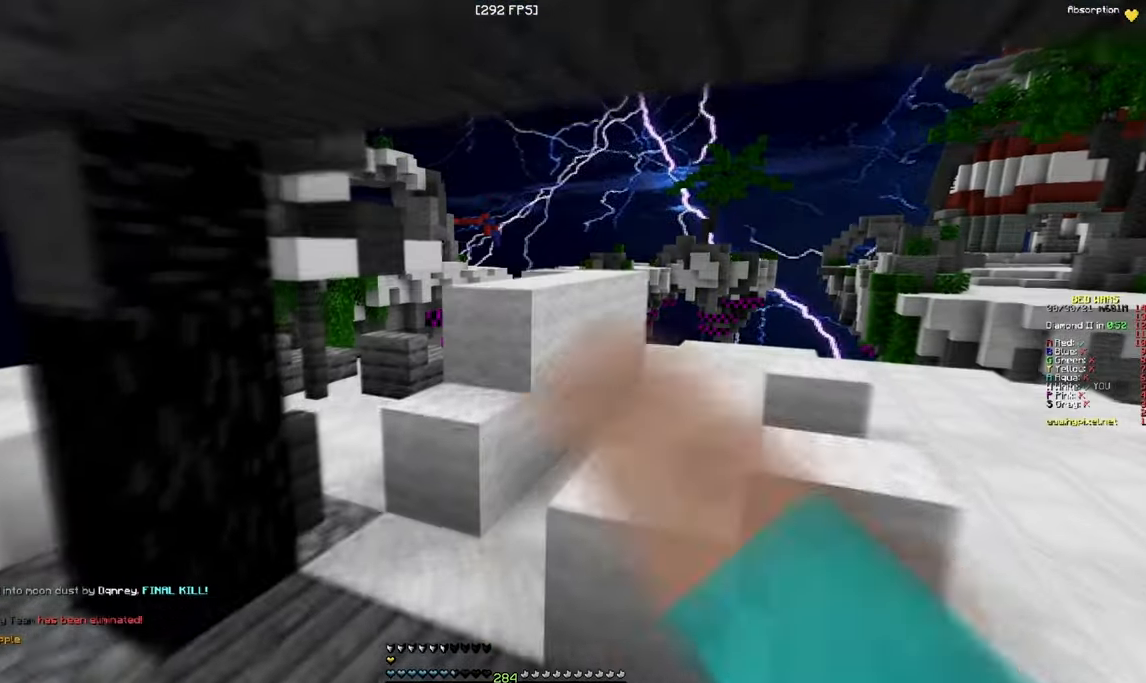
{"keys": ["w"], "mouse": [], "events": [[184, "a", "down"], [267, "mouse_left", "up"], [317, "mouse_left", "down"], [400, "a", "up"], [467, "mouse_left", "up"]]}
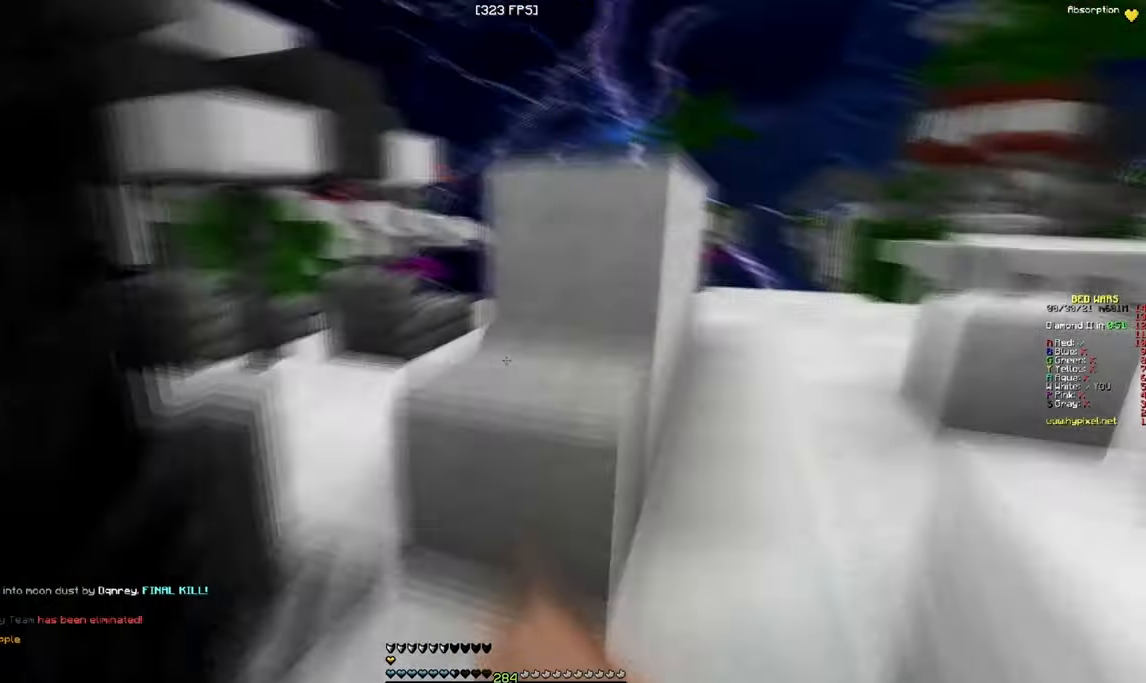
{"keys": ["w"], "mouse": [], "events": [[17, "mouse_left", "down"], [500, "mouse_left", "up"]]}
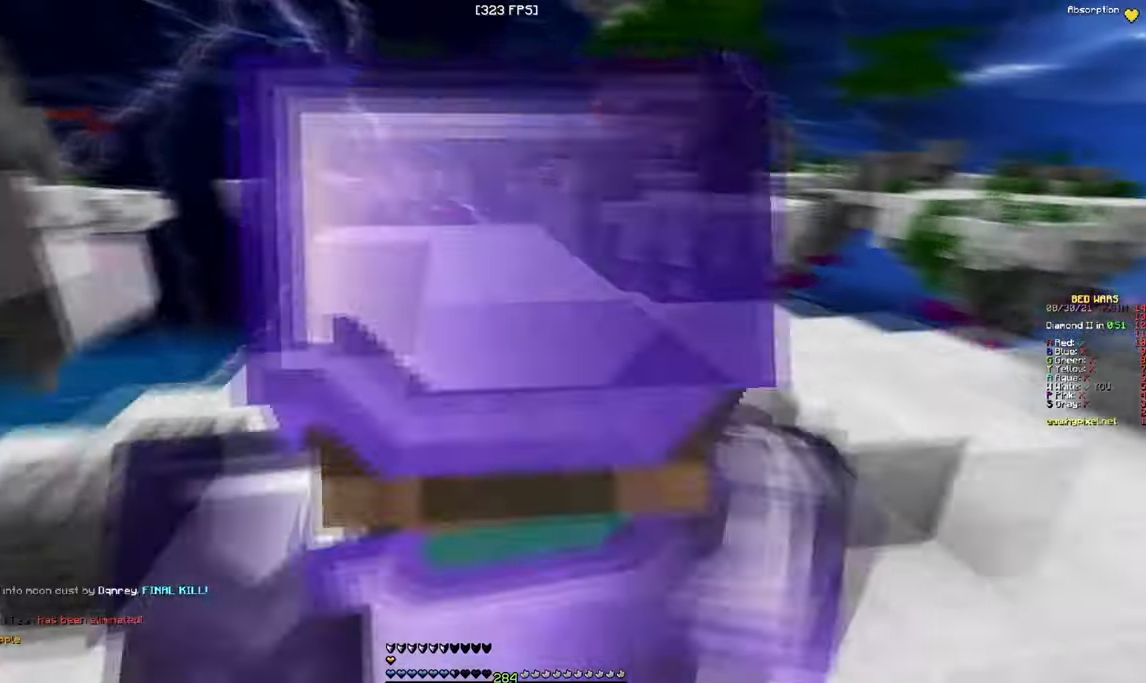
{"keys": ["w"], "mouse": ["left"], "events": [[217, "mouse_left", "down"], [350, "mouse_left", "up"], [450, "mouse_left", "down"]]}
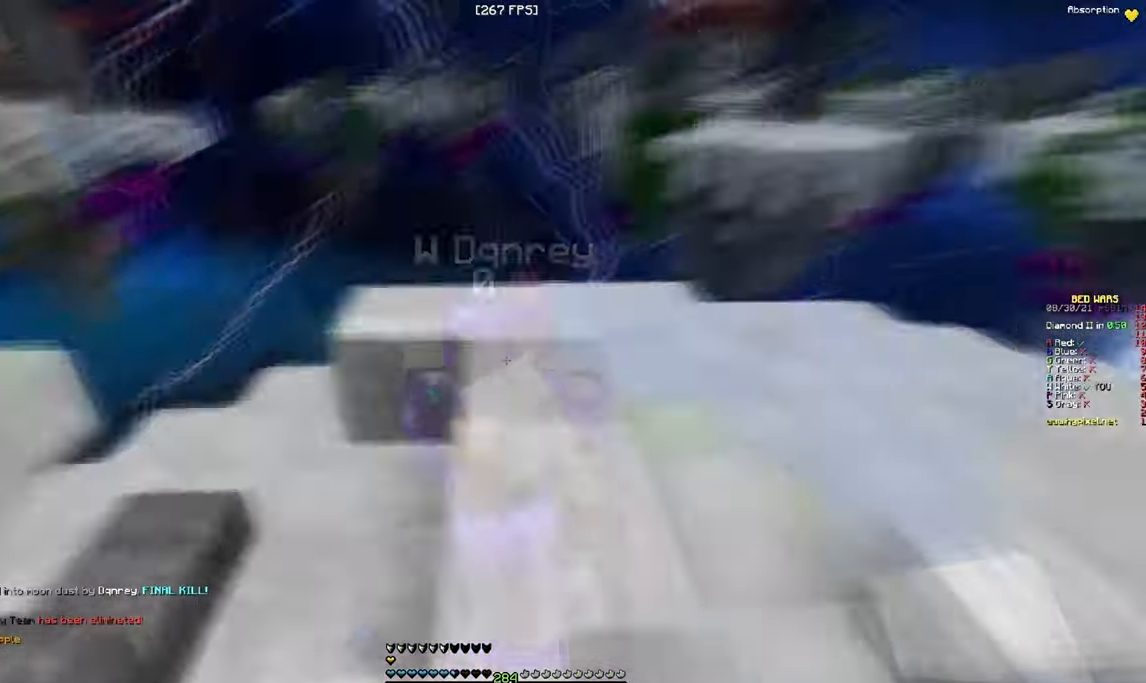
{"keys": ["w"], "mouse": [], "events": [[117, "mouse_left", "up"], [300, "d", "down"], [467, "d", "up"]]}
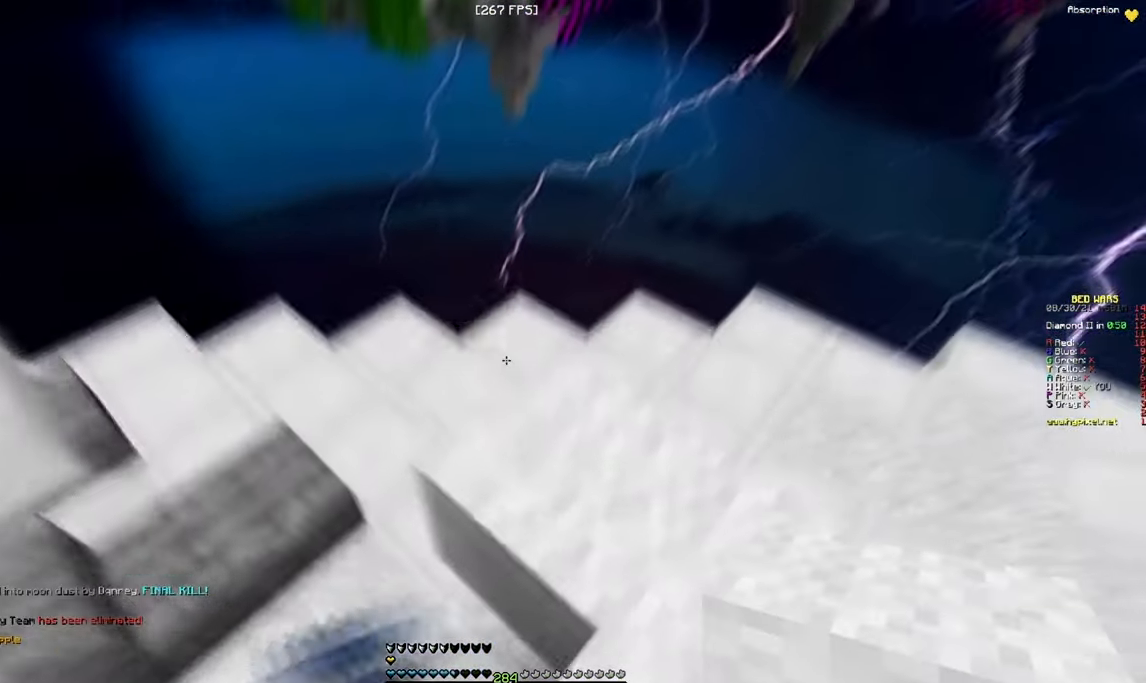
{"keys": [], "mouse": ["right"], "events": [[217, "mouse_right", "down"], [467, "w", "up"]]}
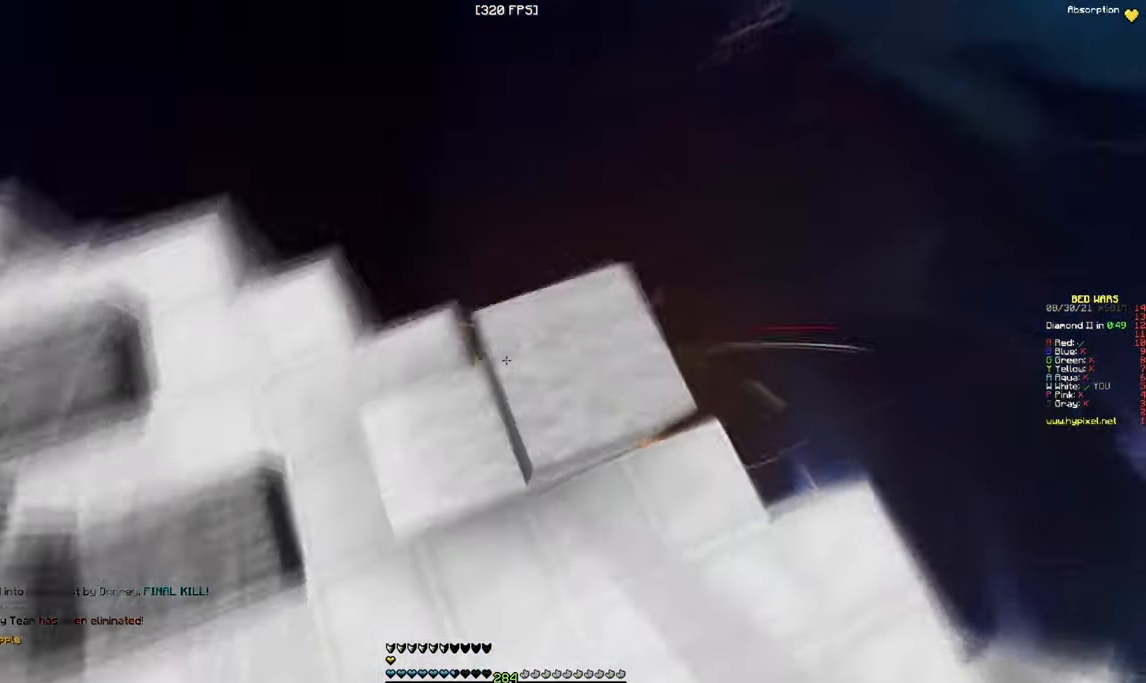
{"keys": ["a", "s"], "mouse": [], "events": [[150, "s", "down"], [350, "d", "down"], [350, "mouse_right", "up"], [400, "a", "down"], [417, "d", "up"]]}
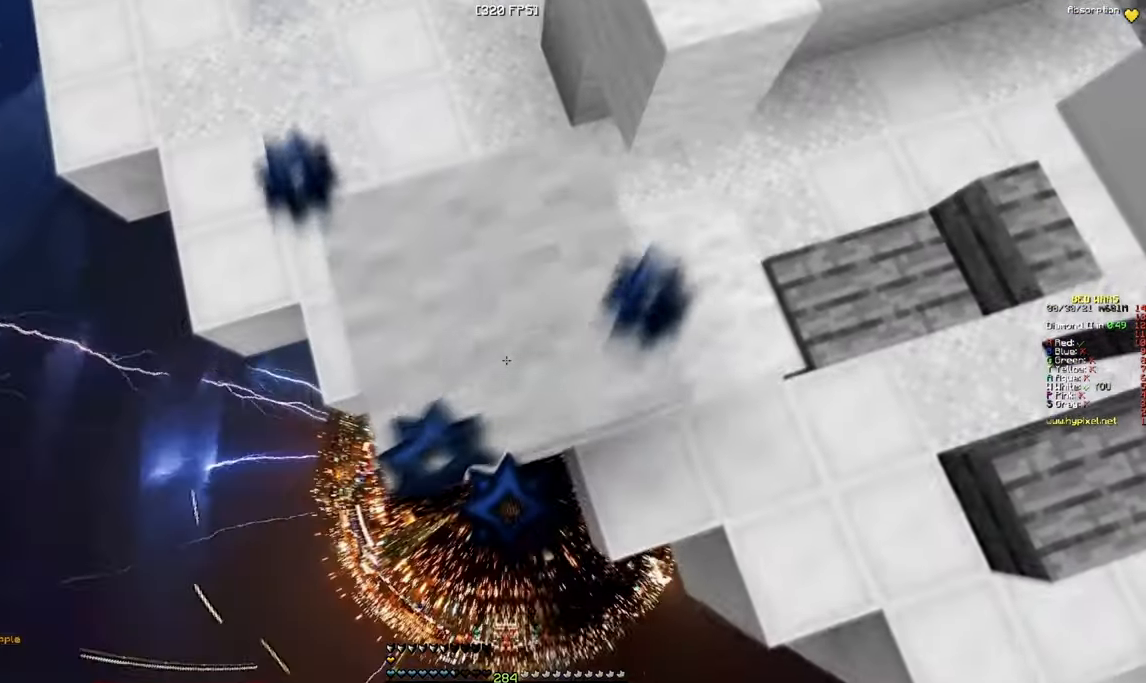
{"keys": ["s"], "mouse": ["right"], "events": [[350, "a", "up"], [383, "mouse_right", "down"]]}
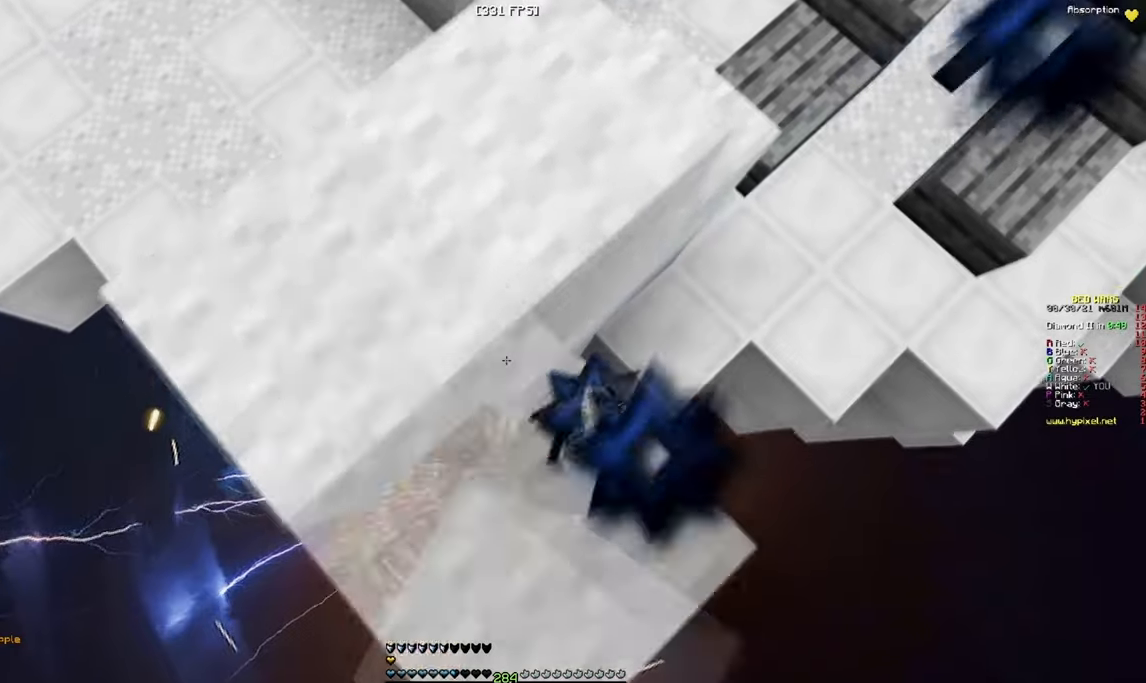
{"keys": ["s"], "mouse": ["right"], "events": []}
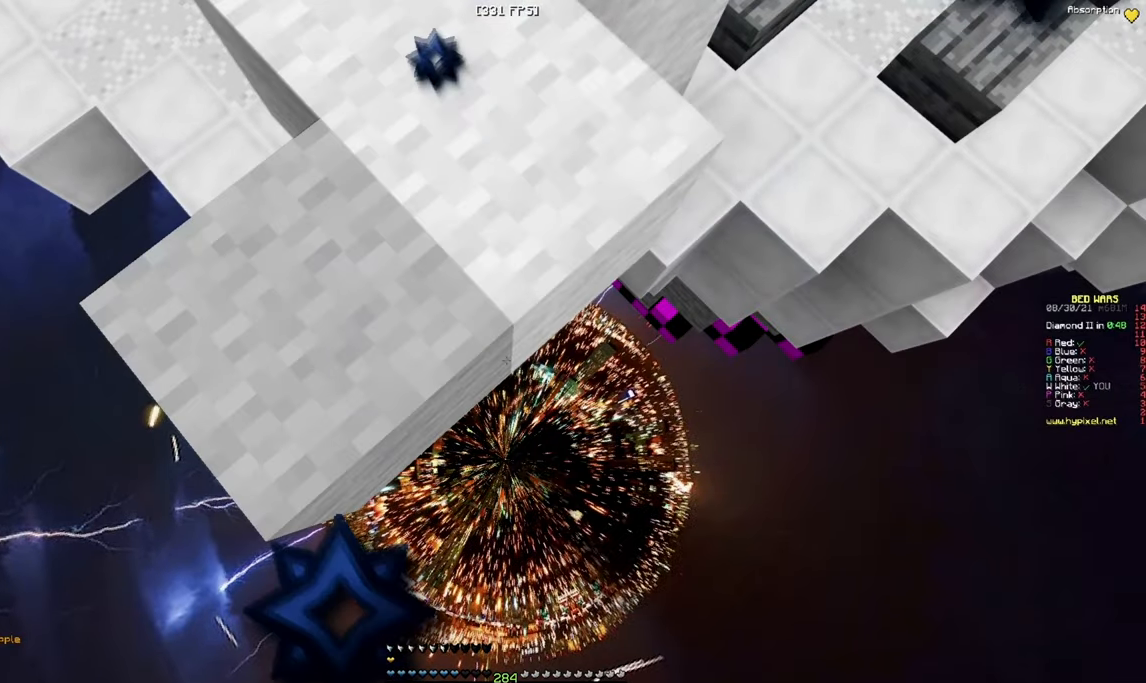
{"keys": ["s"], "mouse": ["right"], "events": []}
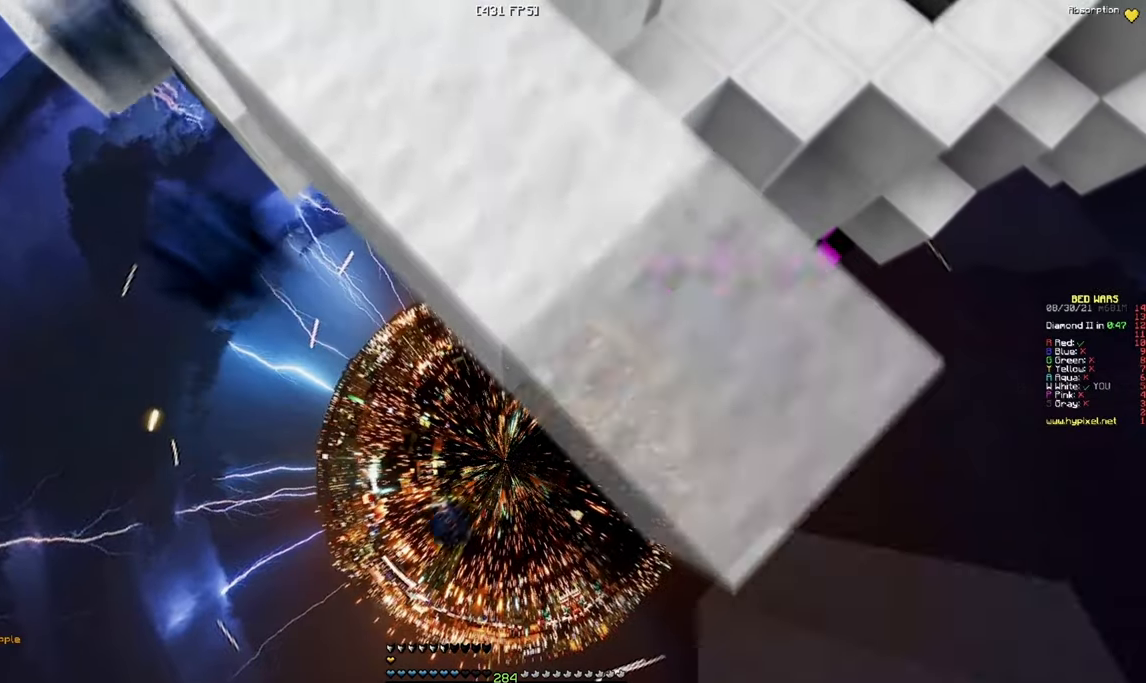
{"keys": ["s"], "mouse": ["right"], "events": []}
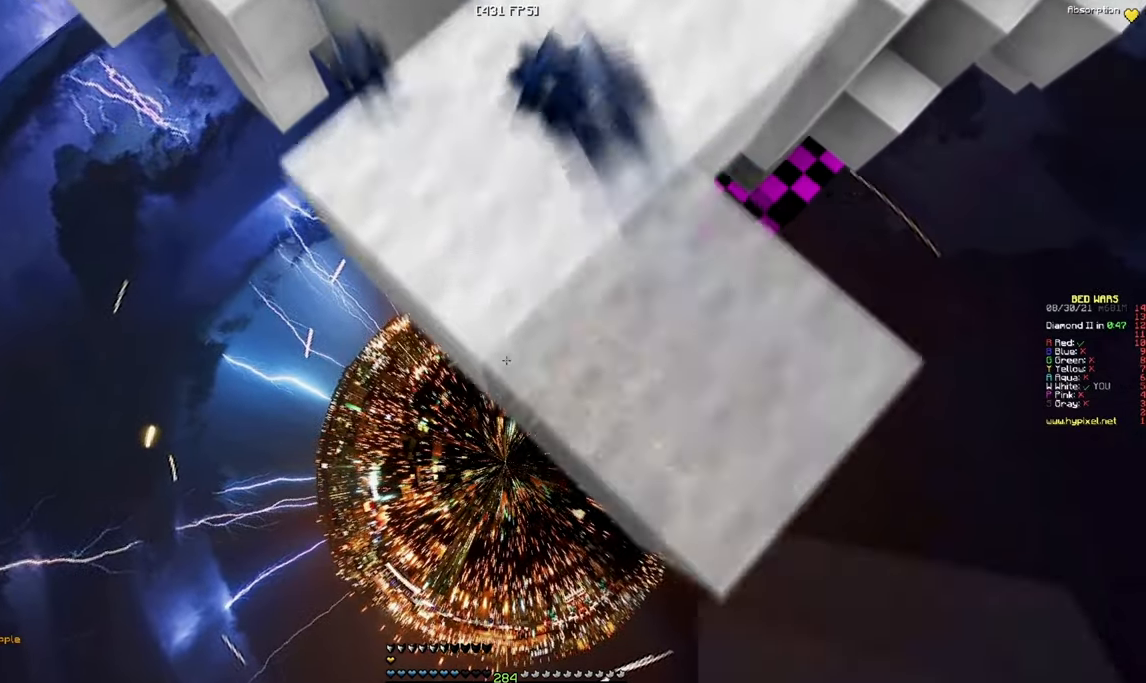
{"keys": ["s"], "mouse": ["right"], "events": []}
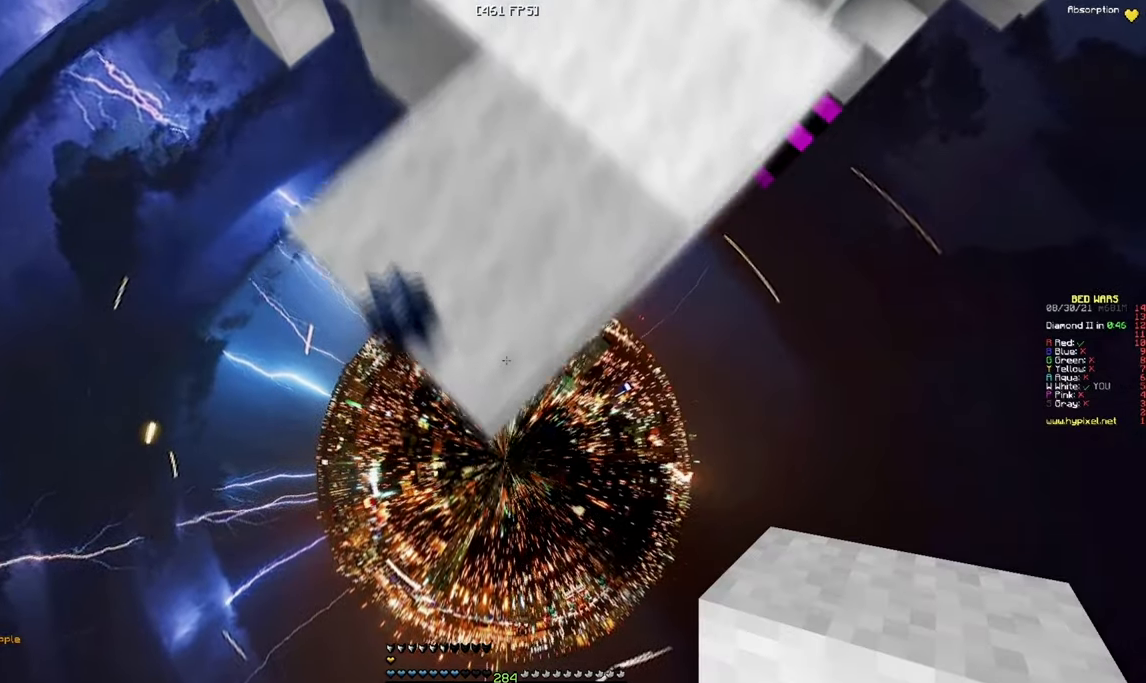
{"keys": ["s"], "mouse": ["right"], "events": []}
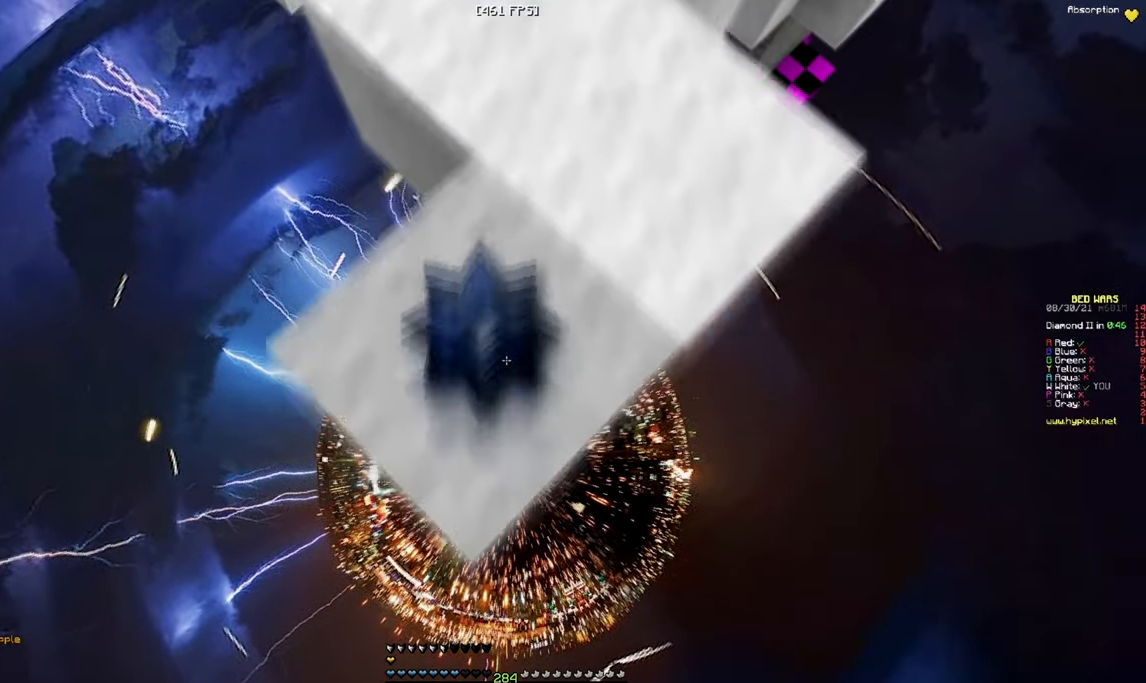
{"keys": ["s"], "mouse": ["right"], "events": []}
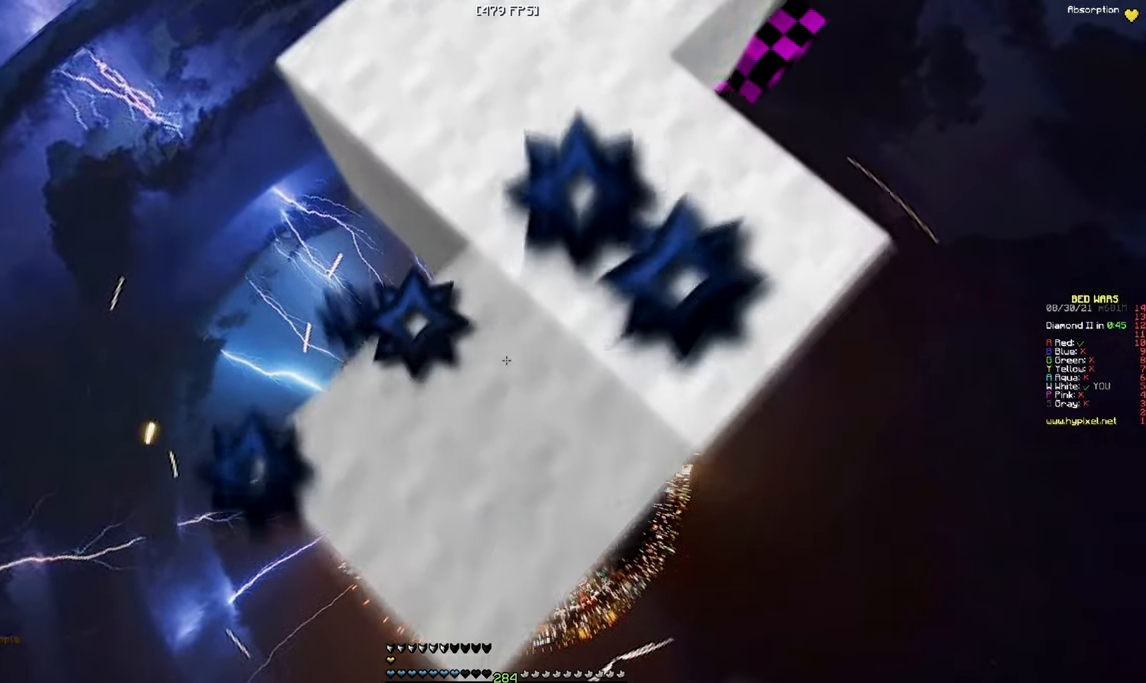
{"keys": ["s"], "mouse": ["right"], "events": []}
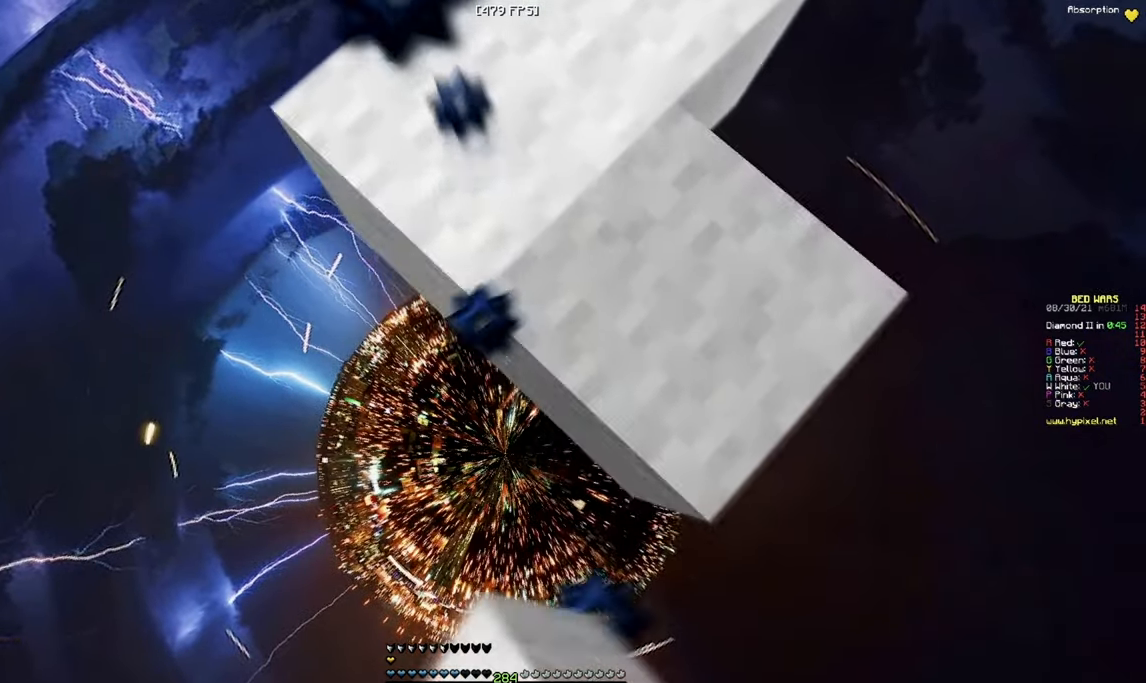
{"keys": ["s"], "mouse": ["right"], "events": [[283, "mouse_right", "up"], [416, "mouse_right", "down"]]}
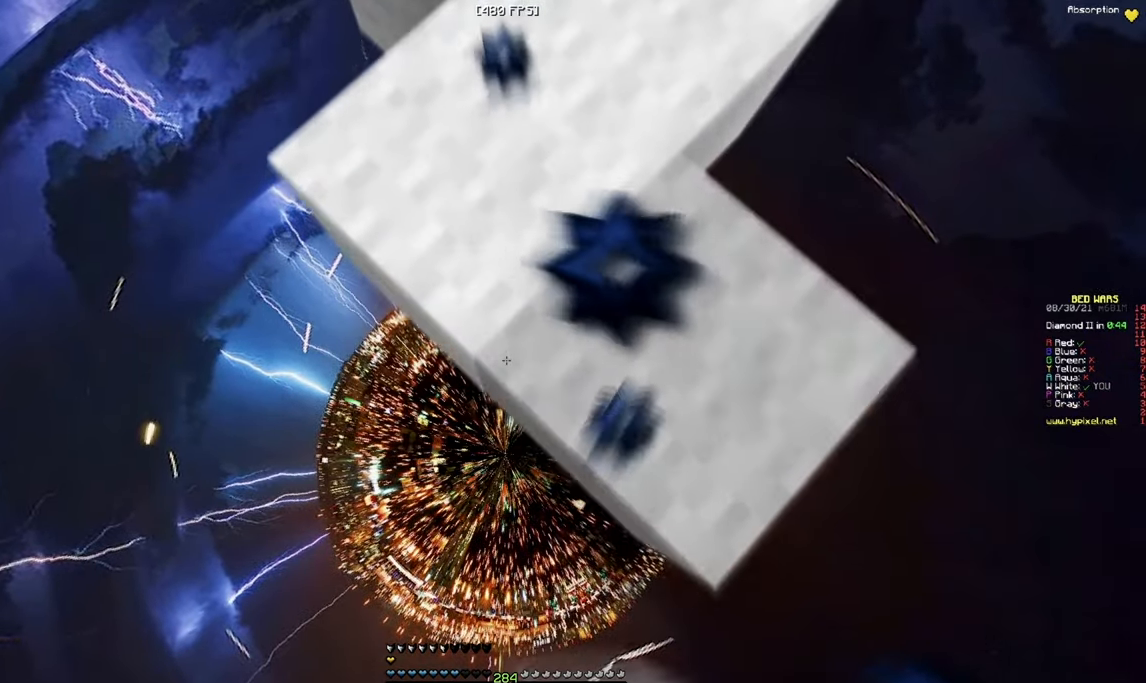
{"keys": ["s"], "mouse": [], "events": [[33, "mouse_right", "up"], [166, "mouse_right", "down"], [450, "mouse_right", "up"]]}
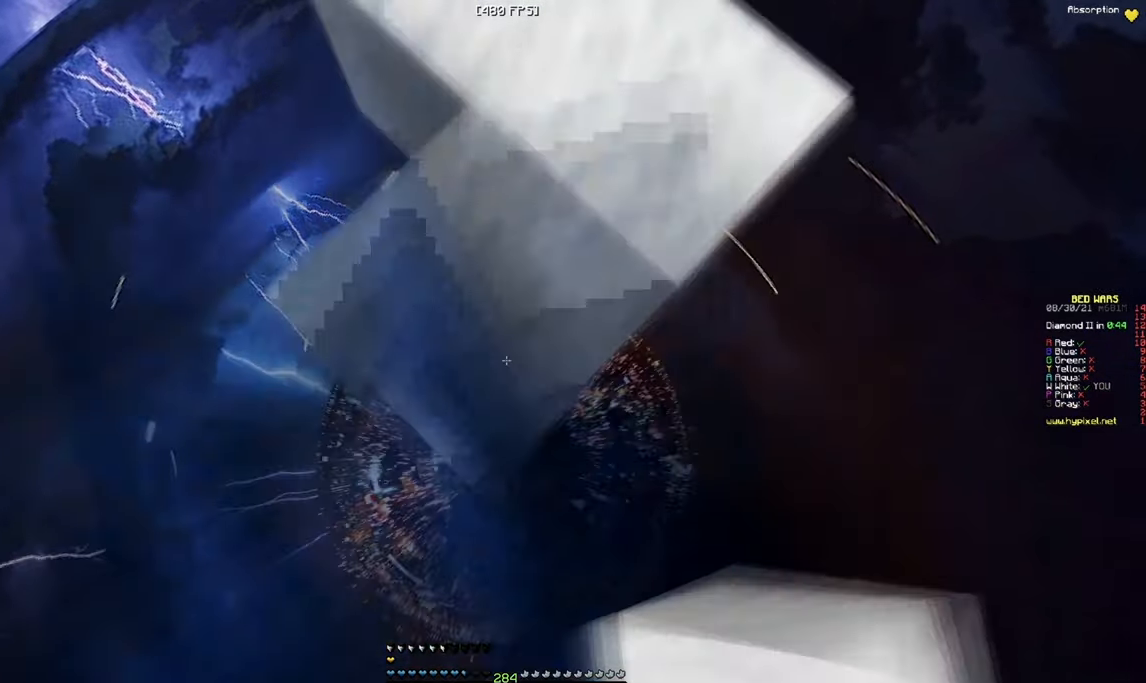
{"keys": ["s"], "mouse": ["right"], "events": [[200, "mouse_right", "down"]]}
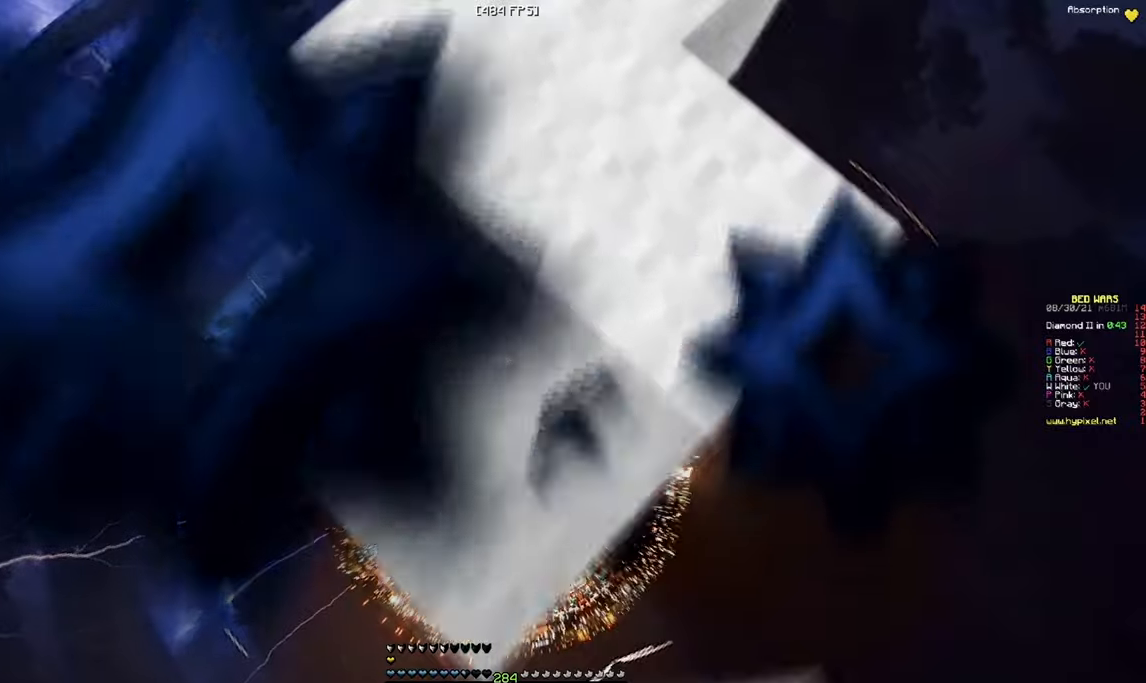
{"keys": ["s"], "mouse": ["right"], "events": [[50, "mouse_right", "up"], [283, "mouse_right", "down"]]}
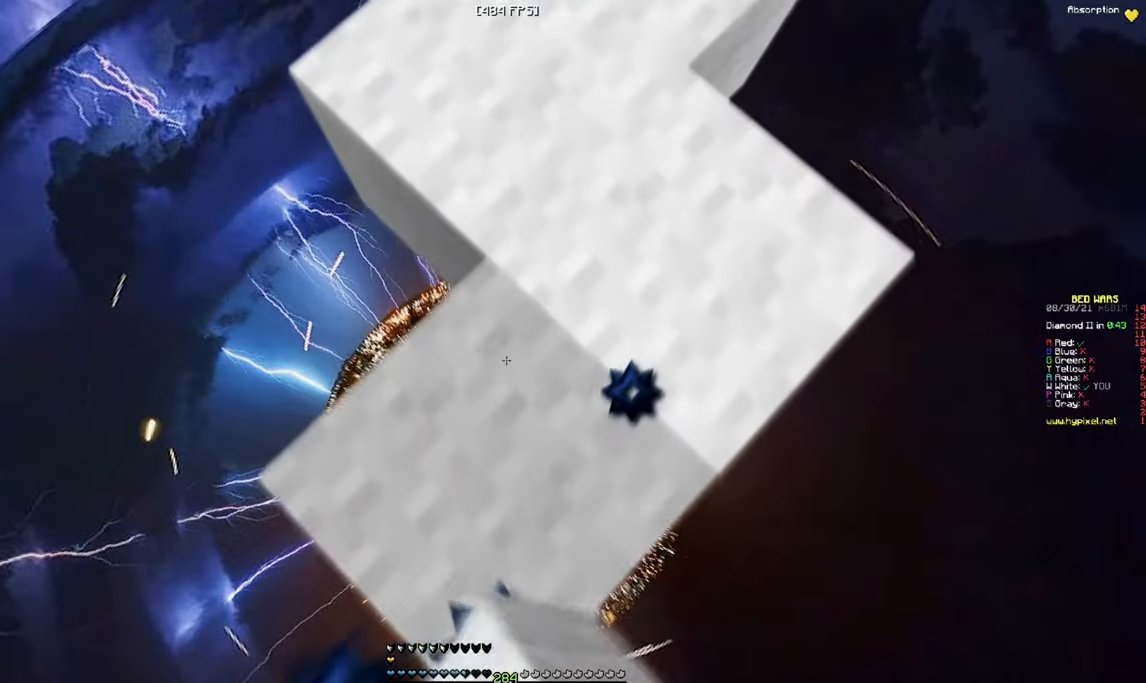
{"keys": ["s"], "mouse": ["right"], "events": [[167, "mouse_right", "up"], [417, "mouse_right", "down"]]}
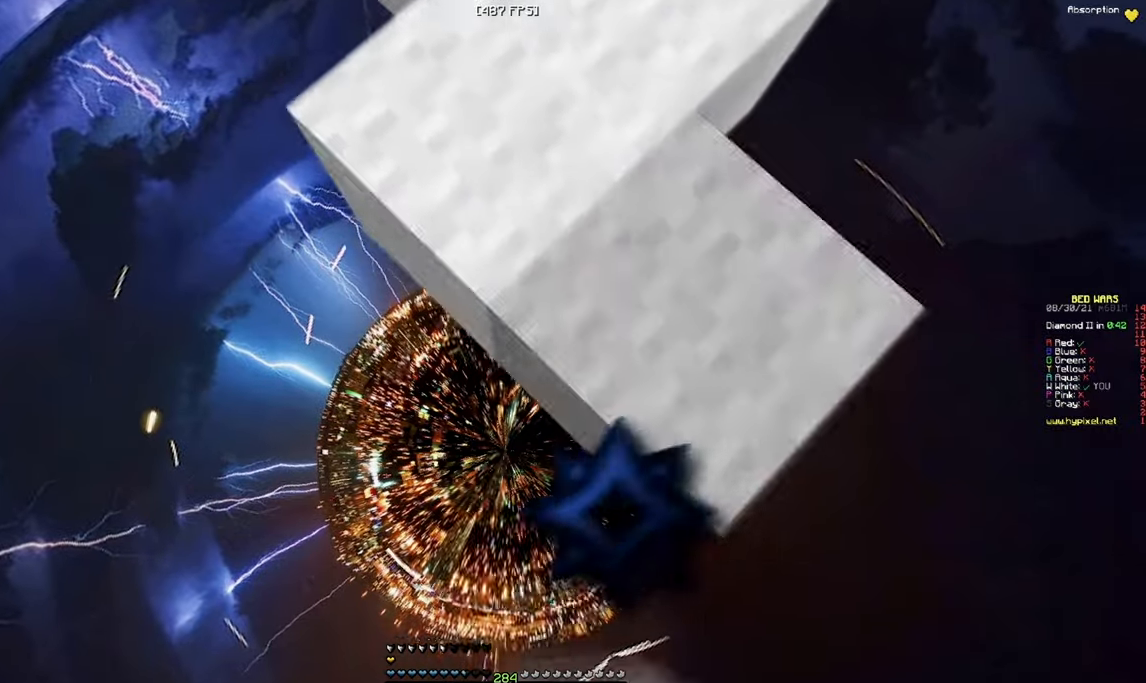
{"keys": ["s"], "mouse": [], "events": [[183, "mouse_right", "up"]]}
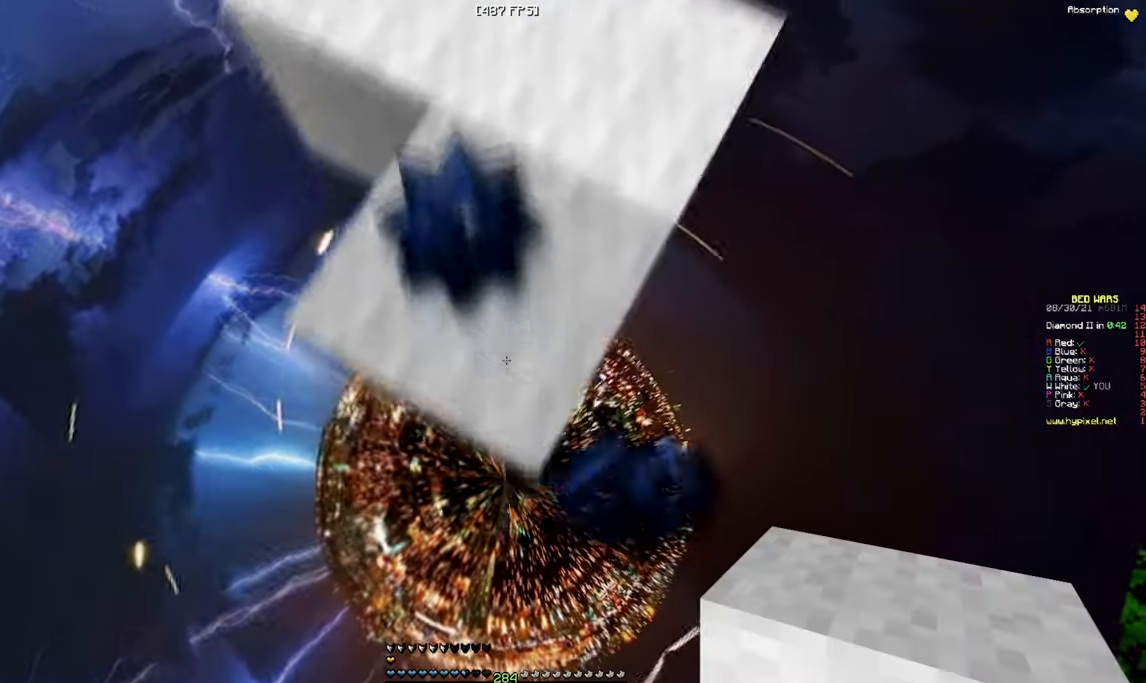
{"keys": ["d", "s"], "mouse": ["right"], "events": [[233, "d", "down"], [383, "mouse_right", "down"]]}
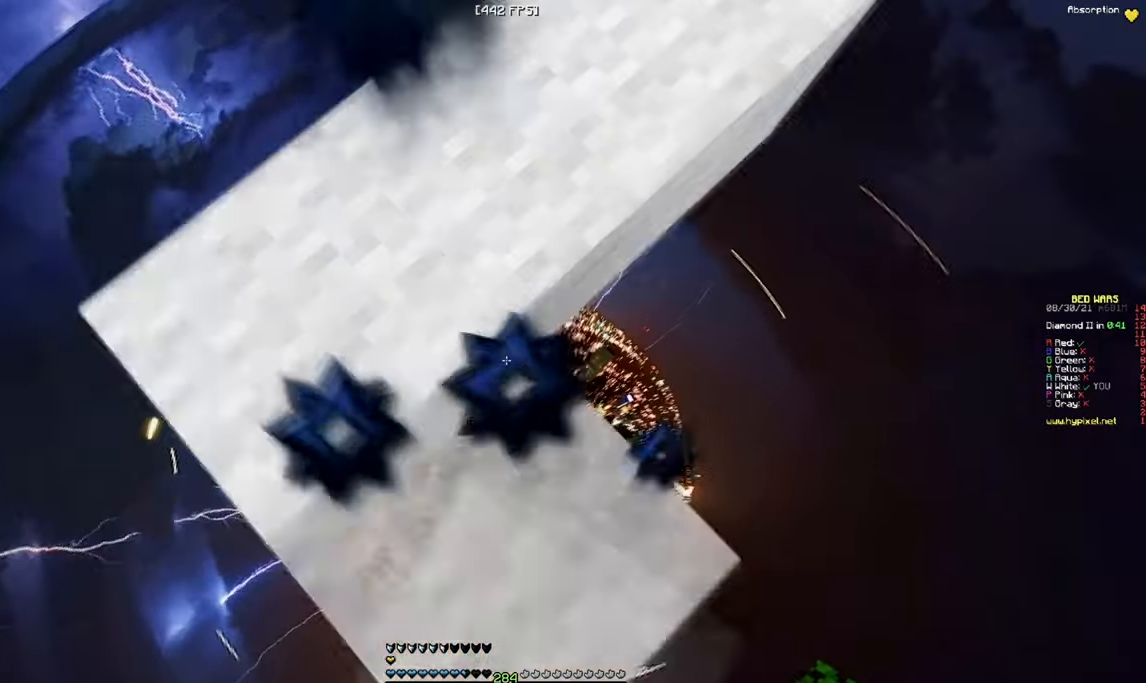
{"keys": [], "mouse": [], "events": [[33, "d", "up"], [167, "a", "down"], [167, "mouse_right", "up"], [350, "s", "up"], [367, "a", "up"]]}
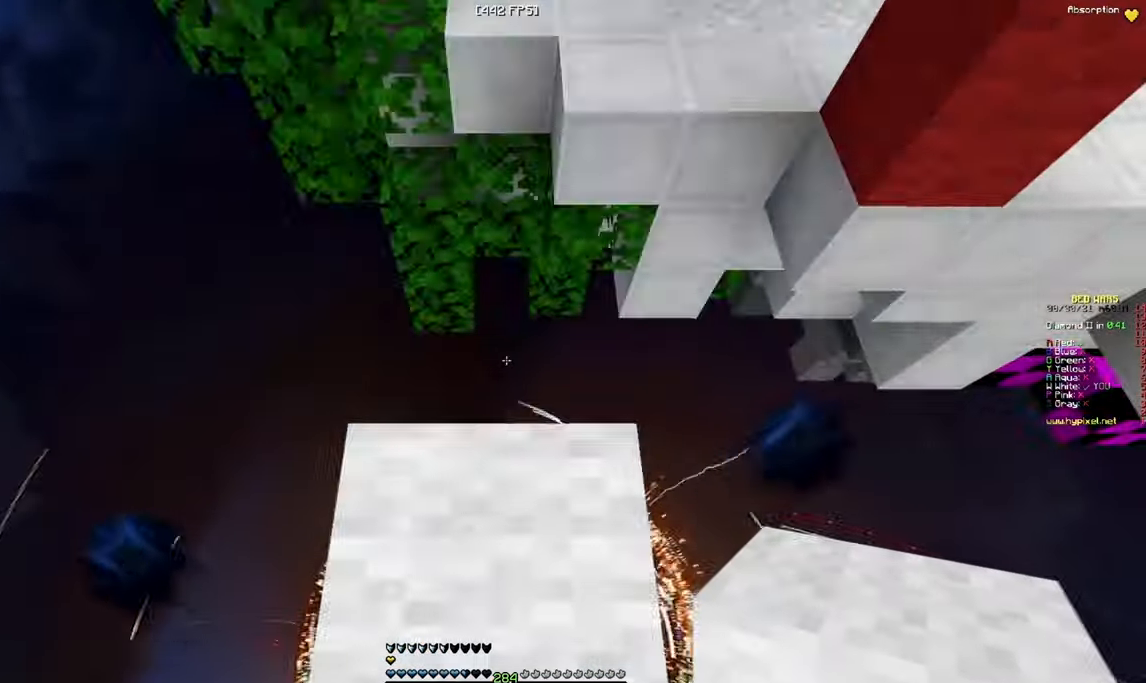
{"keys": ["w"], "mouse": [], "events": [[217, "w", "down"]]}